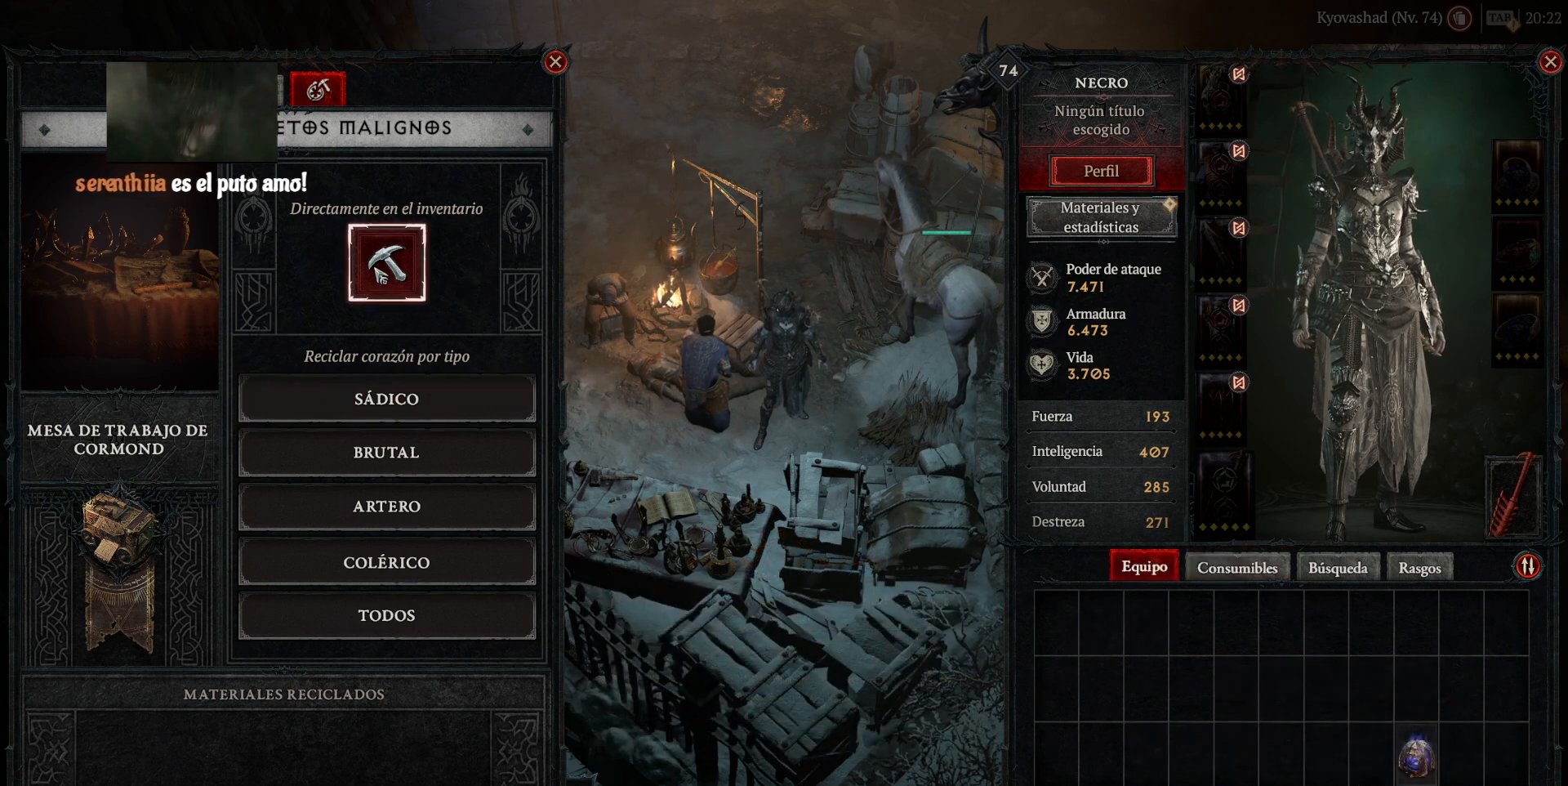
Gameplay with keyboard and mouse; each line is a JSON object with the keys and mouse buttons held at the frame after it. "events" lists presses ("down") and releases ("up") of "1", "2", "3", "4", "a", "caps_lock", "ctrl", "d", "down", "e", "escape", "f", "left", "q", "r", "right", "s", "shift", "space", "tab", "tilde", "up", "w", "mouse_left", "mouse_wheel" and "mouse_right" between this image and that frame as [ms after this image, input, new state], when the widget could be followed in between. "mouse_left", "mouse_wheel", "mouse_right" = the "left", "wheel", "right" buttons of the "mouse" list. No other keys are recorded. "wheel" means that the mouse wheel is clicked or scrolled. Not read: mouse_move.
{"keys": [], "mouse": [], "events": [[40, "mouse_left", "up"]]}
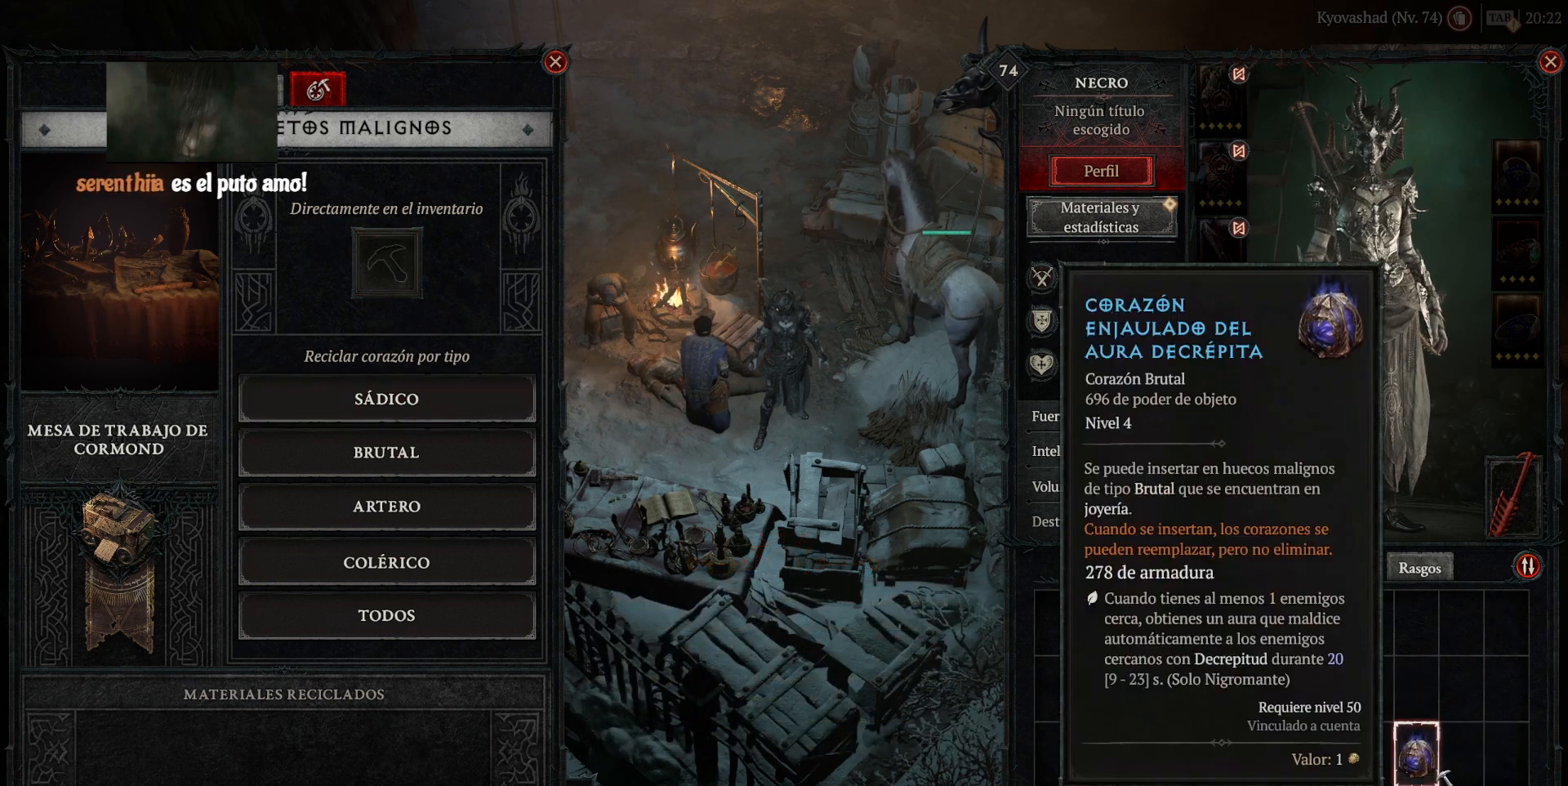
{"keys": [], "mouse": [], "events": [[240, "mouse_left", "down"], [280, "mouse_left", "up"]]}
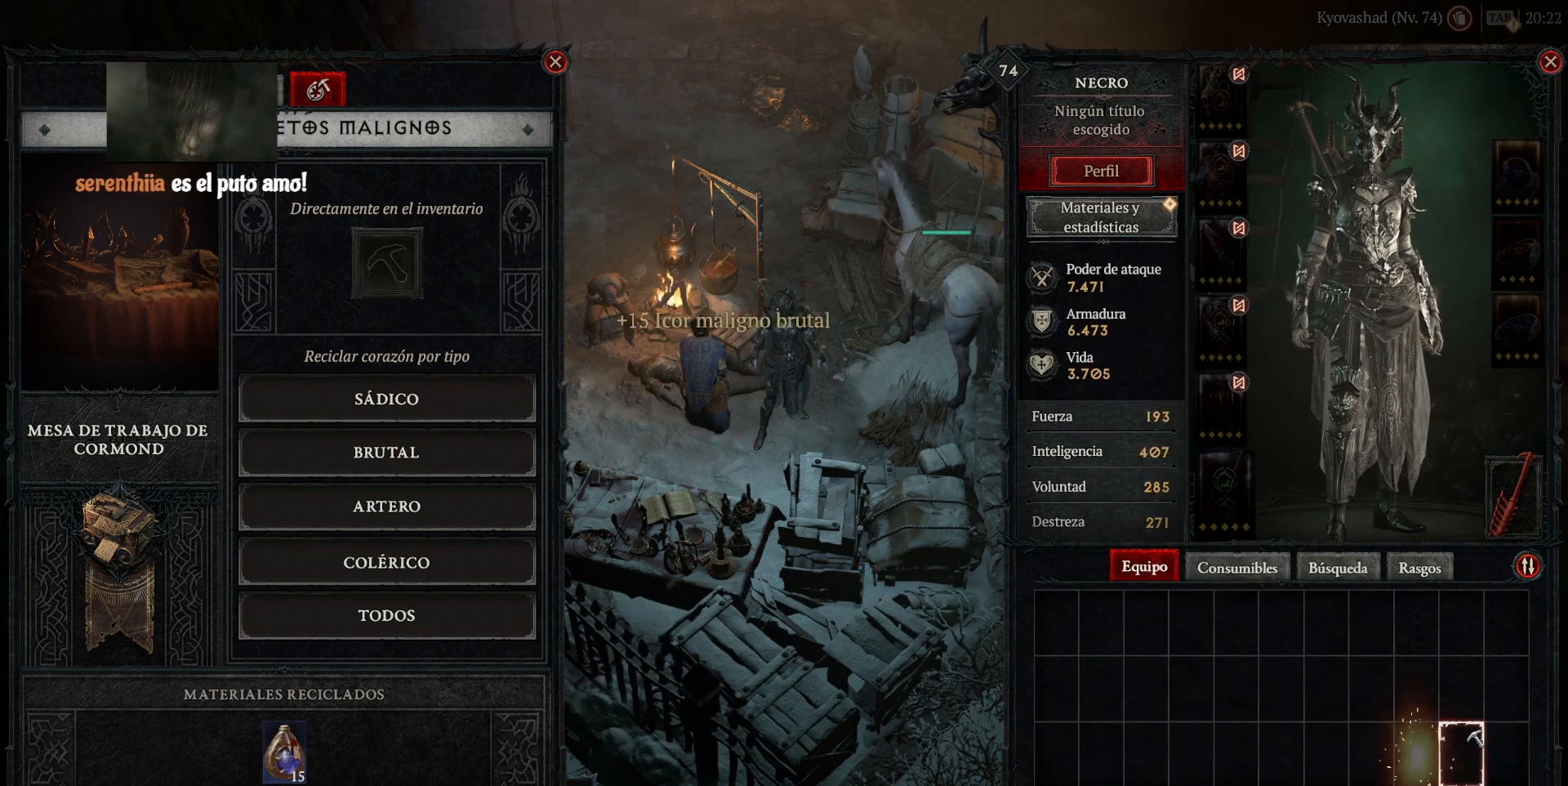
{"keys": [], "mouse": [], "events": [[160, "mouse_right", "down"], [280, "mouse_right", "up"]]}
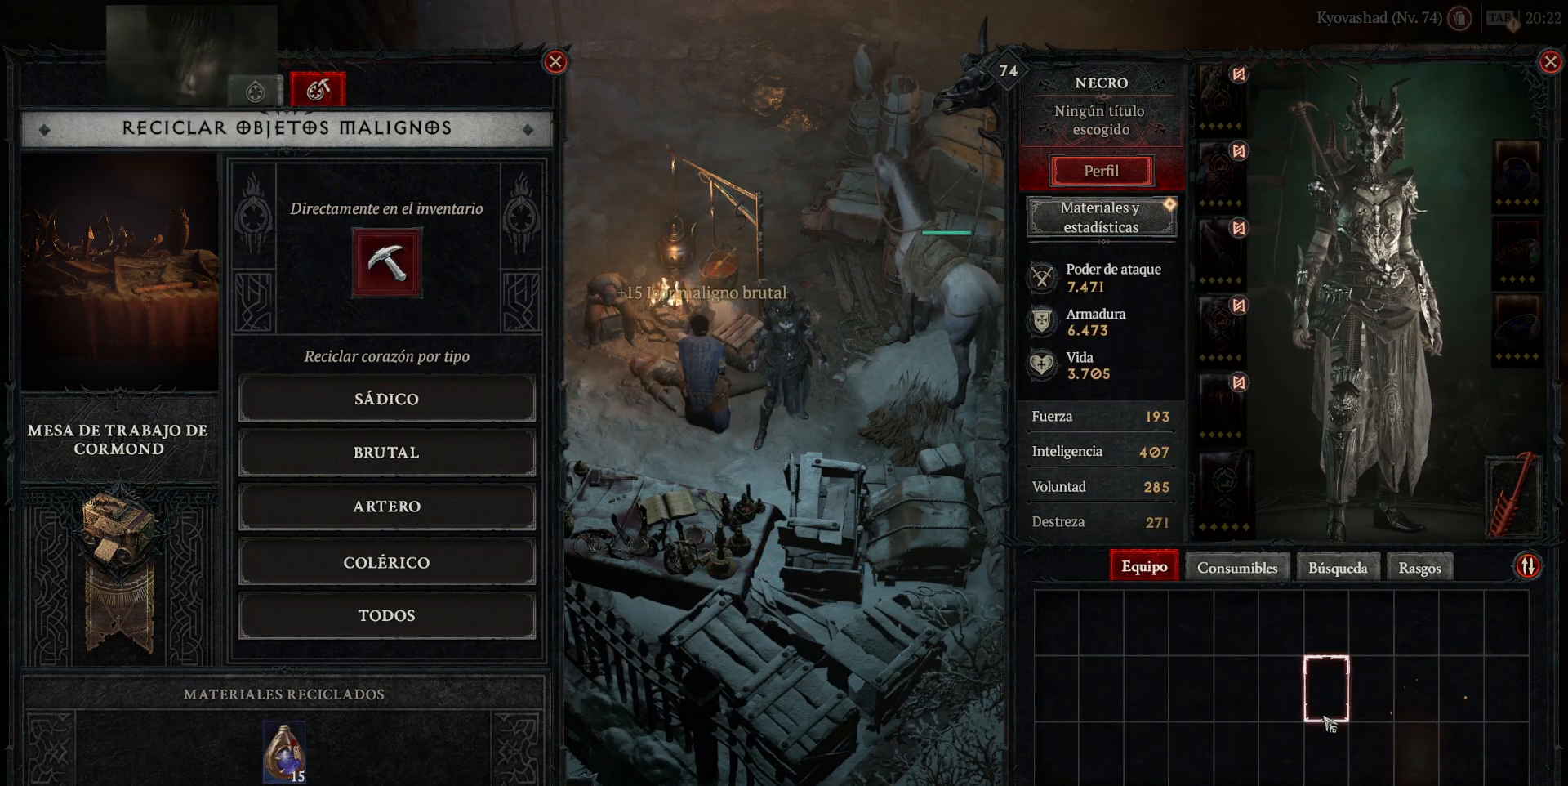
{"keys": [], "mouse": []}
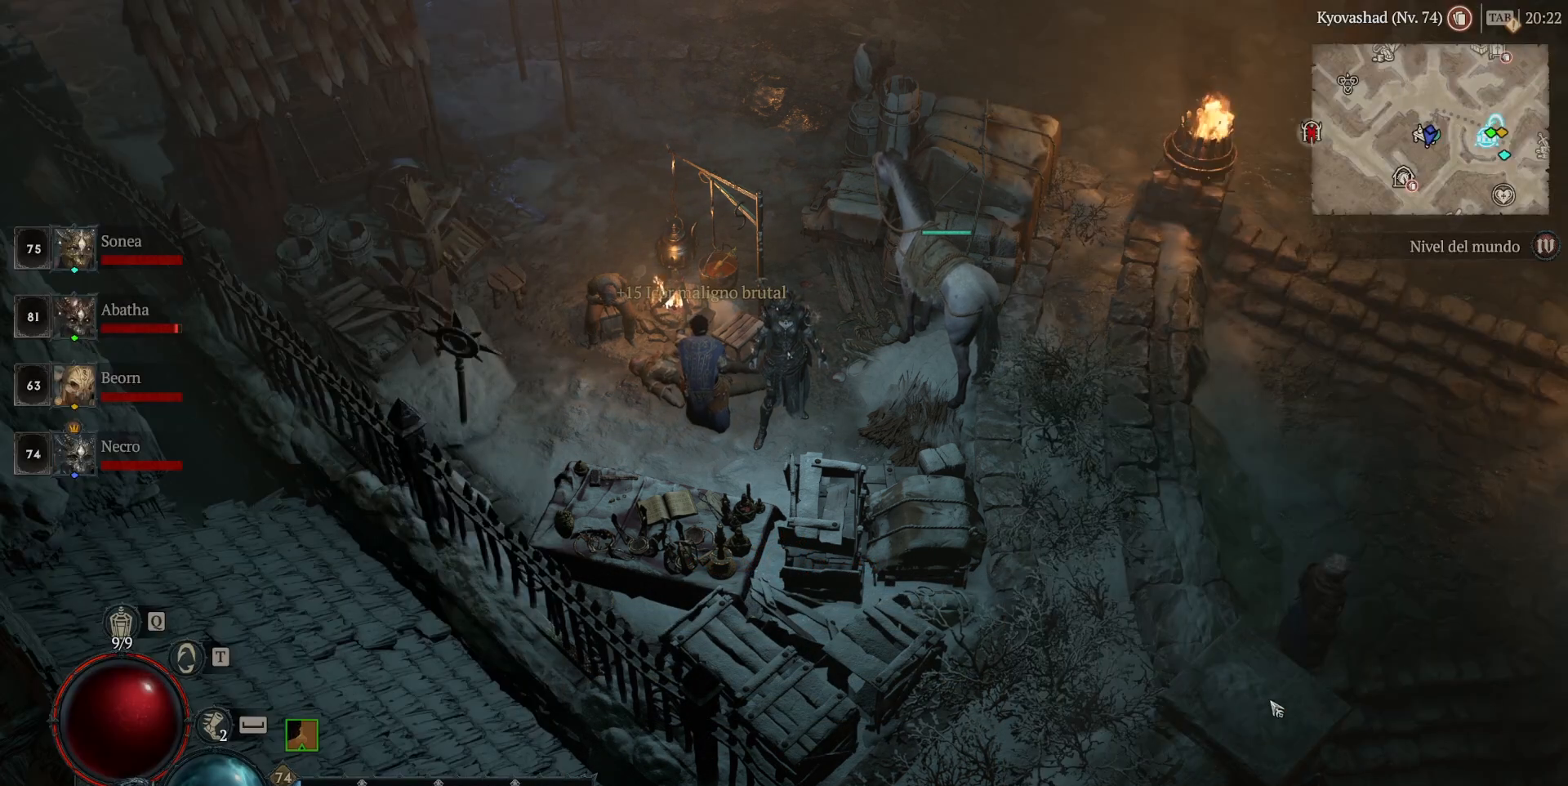
{"keys": [], "mouse": [], "events": []}
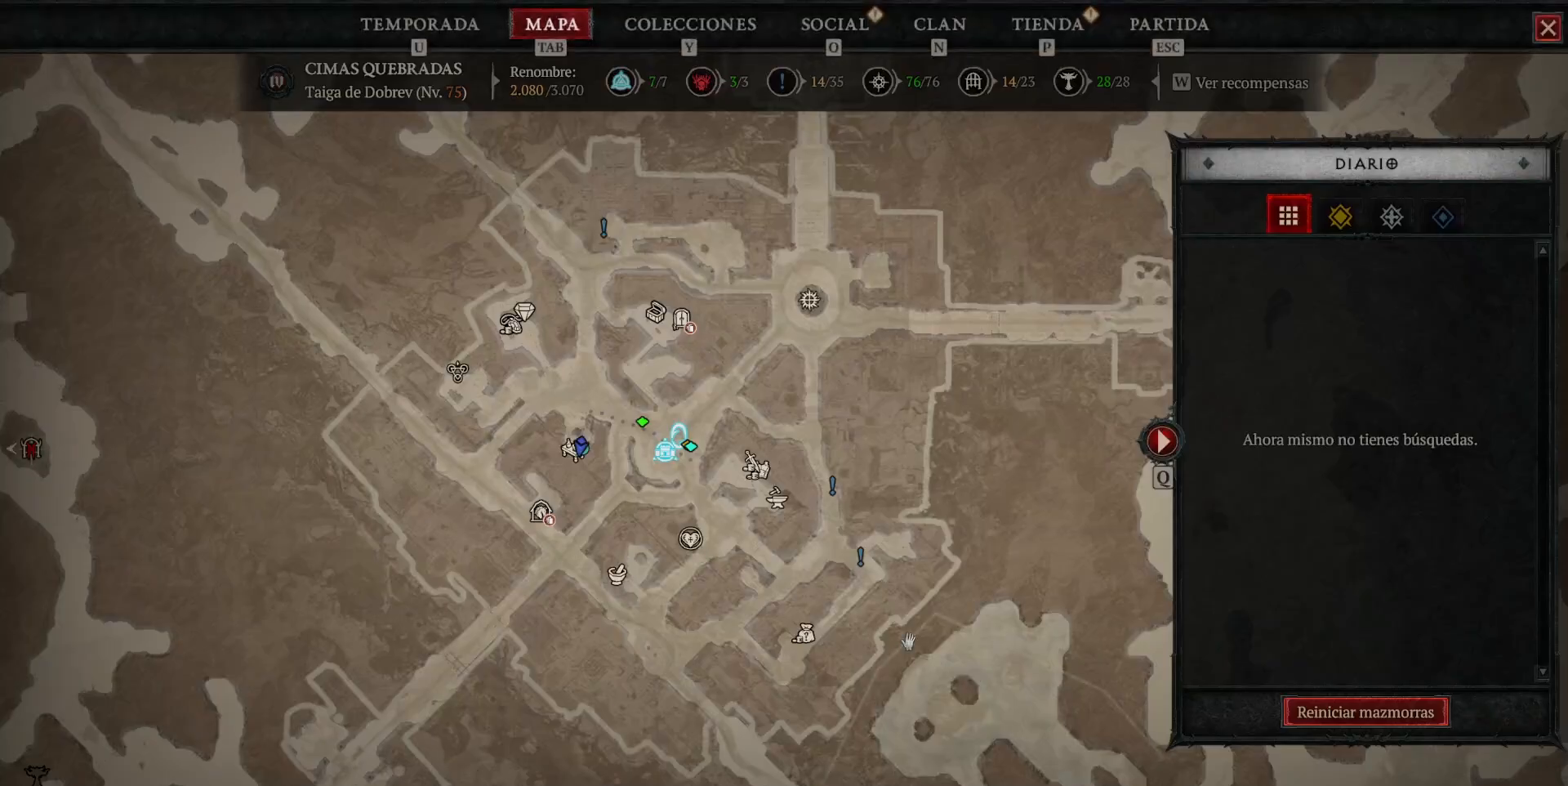
{"keys": [], "mouse": [], "events": []}
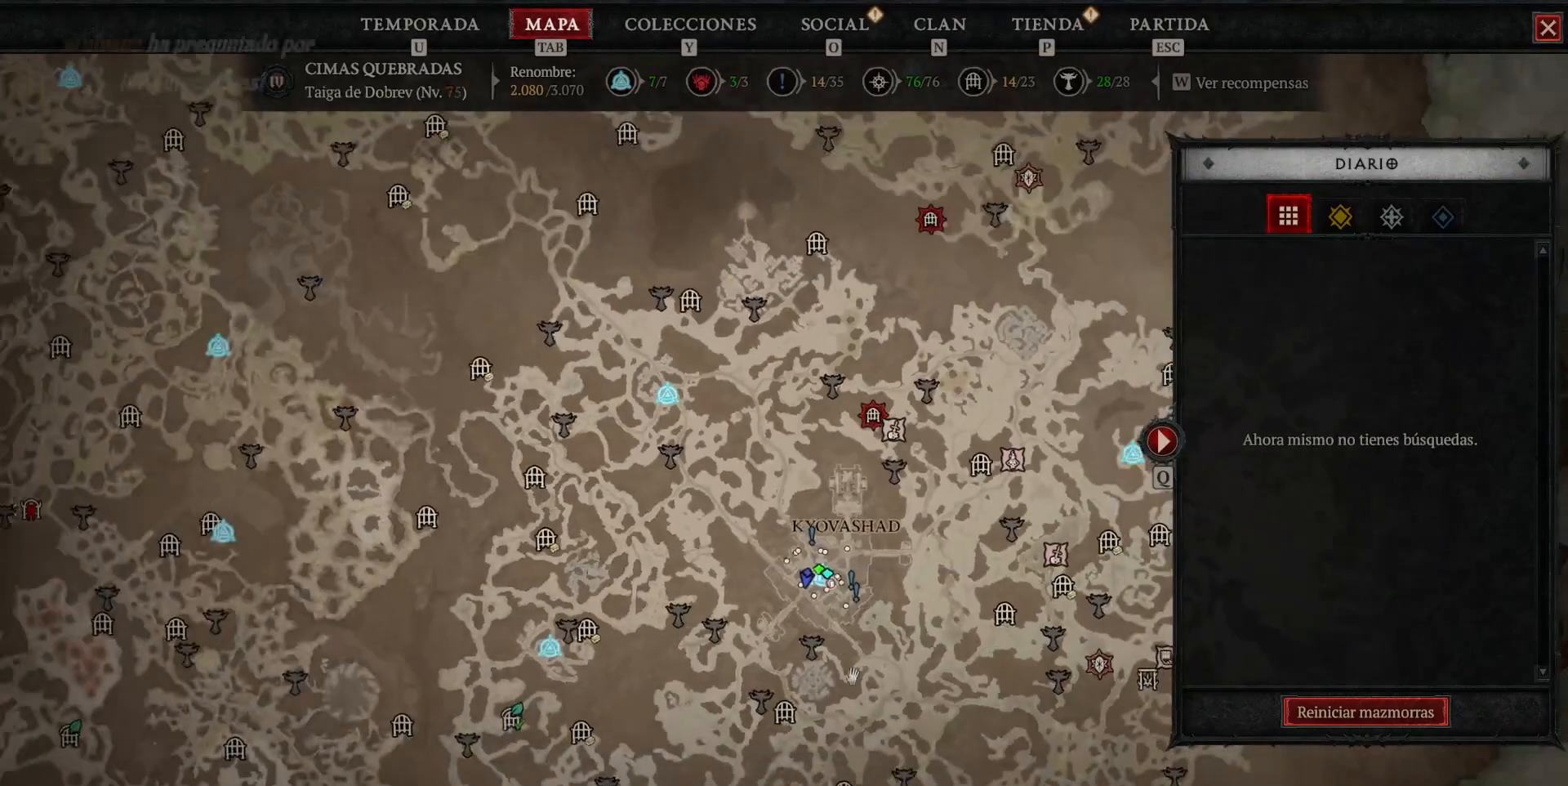
{"keys": [], "mouse": [], "events": []}
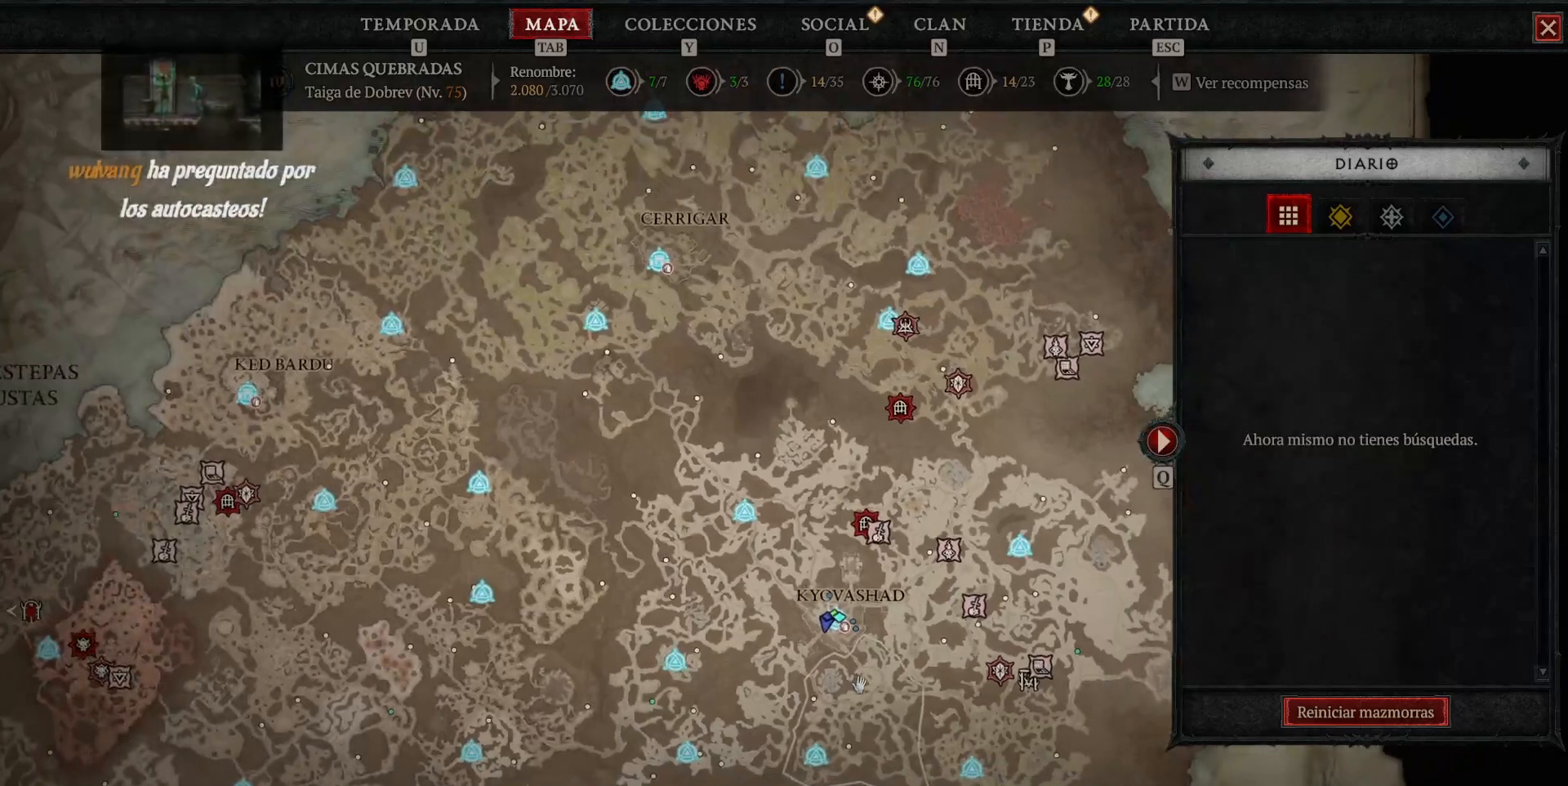
{"keys": [], "mouse": [], "events": []}
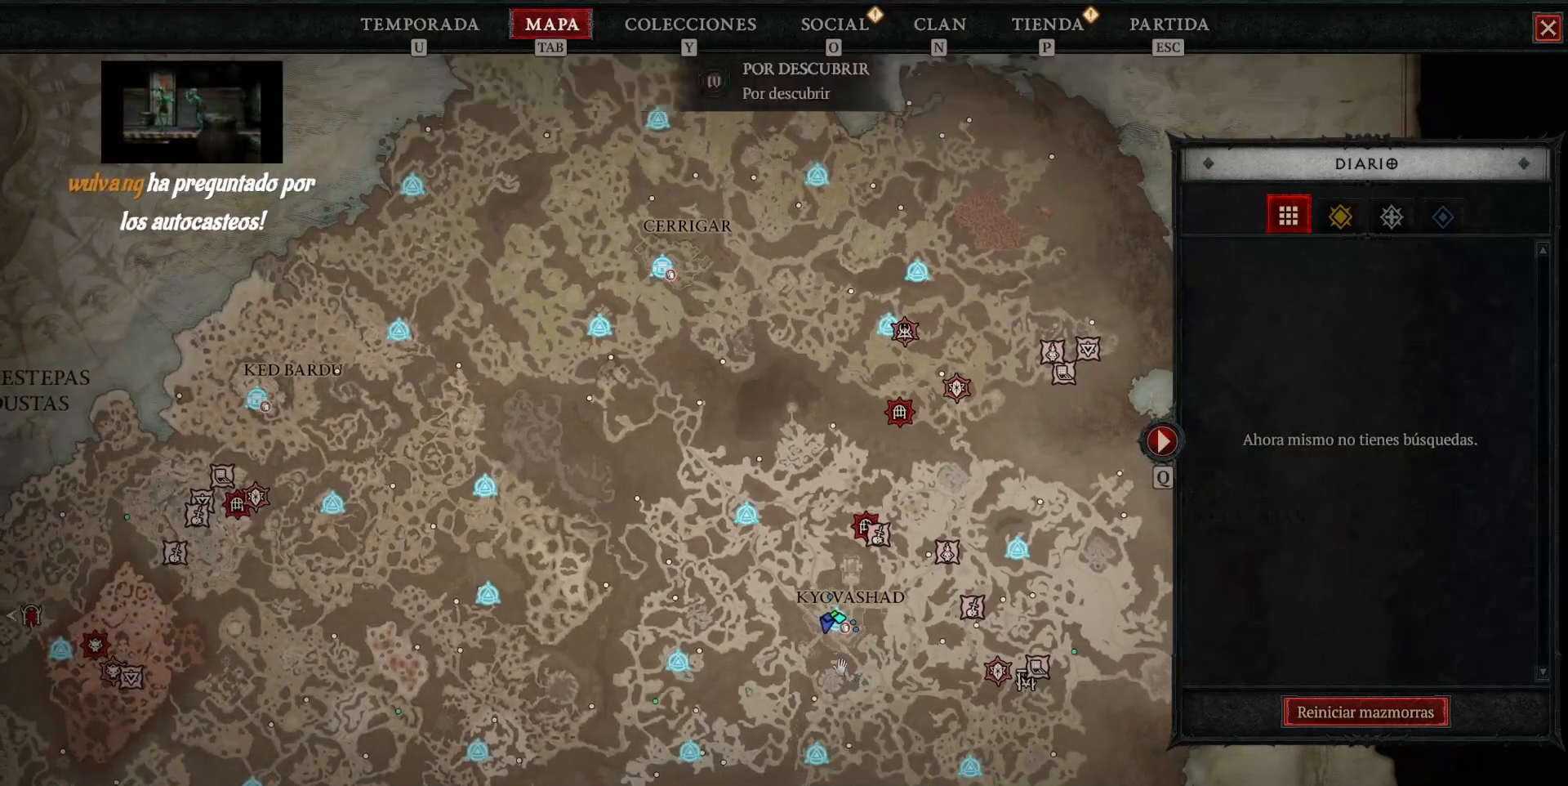
{"keys": [], "mouse": ["left"], "events": [[360, "mouse_left", "down"]]}
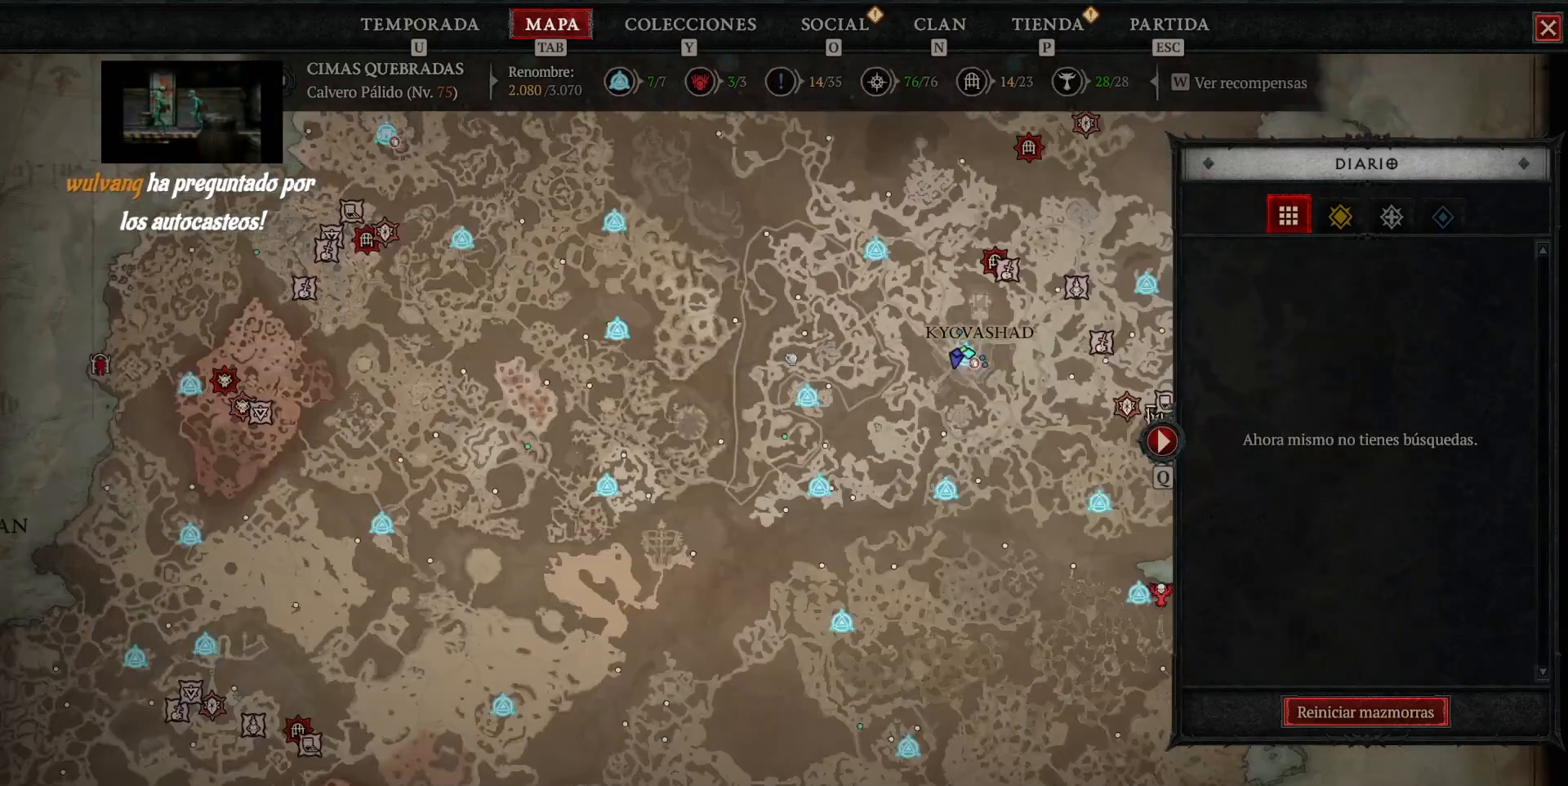
{"keys": [], "mouse": [], "events": [[40, "mouse_left", "up"]]}
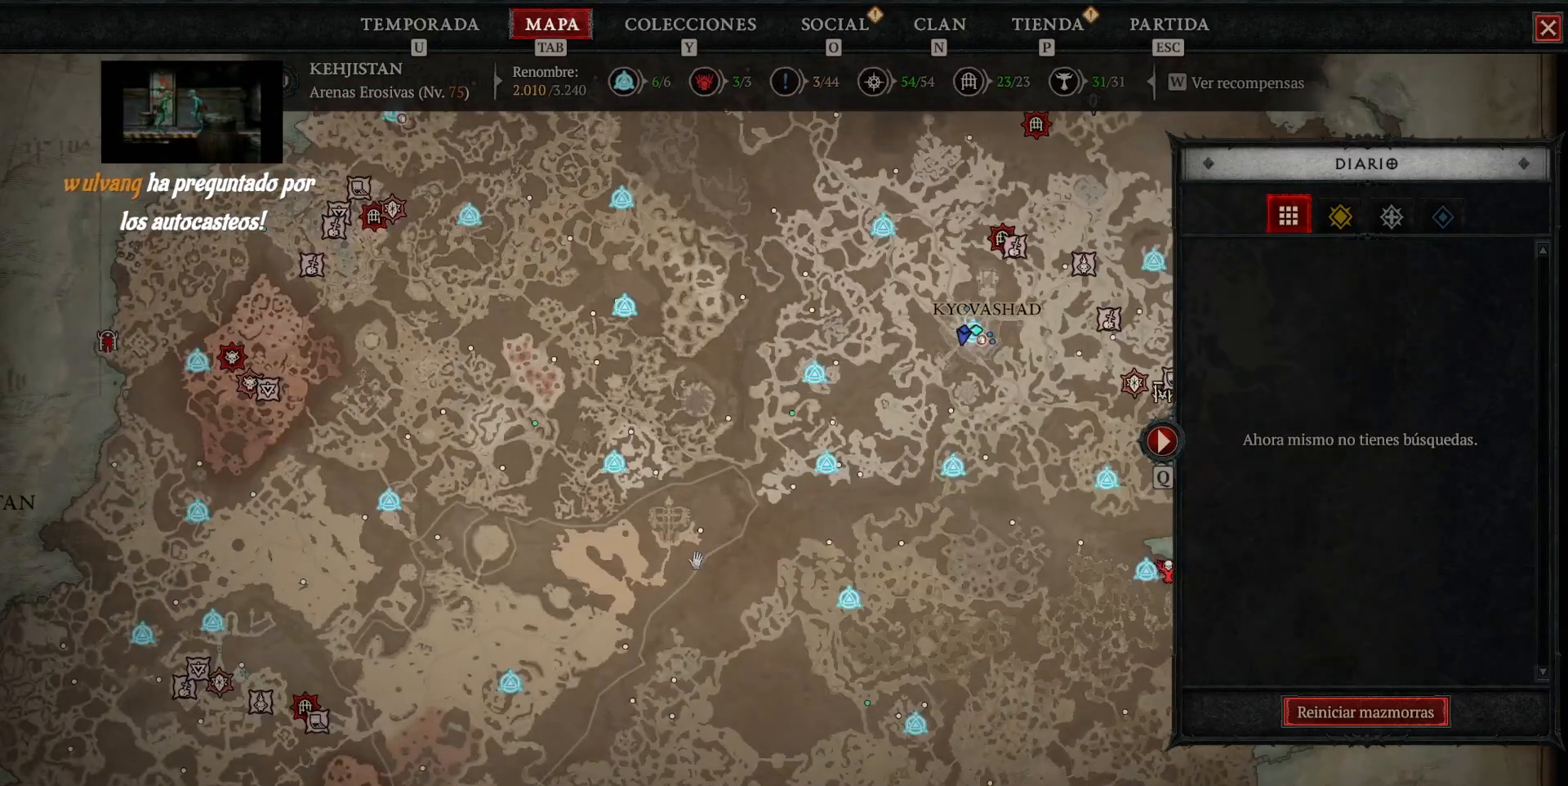
{"keys": [], "mouse": [], "events": []}
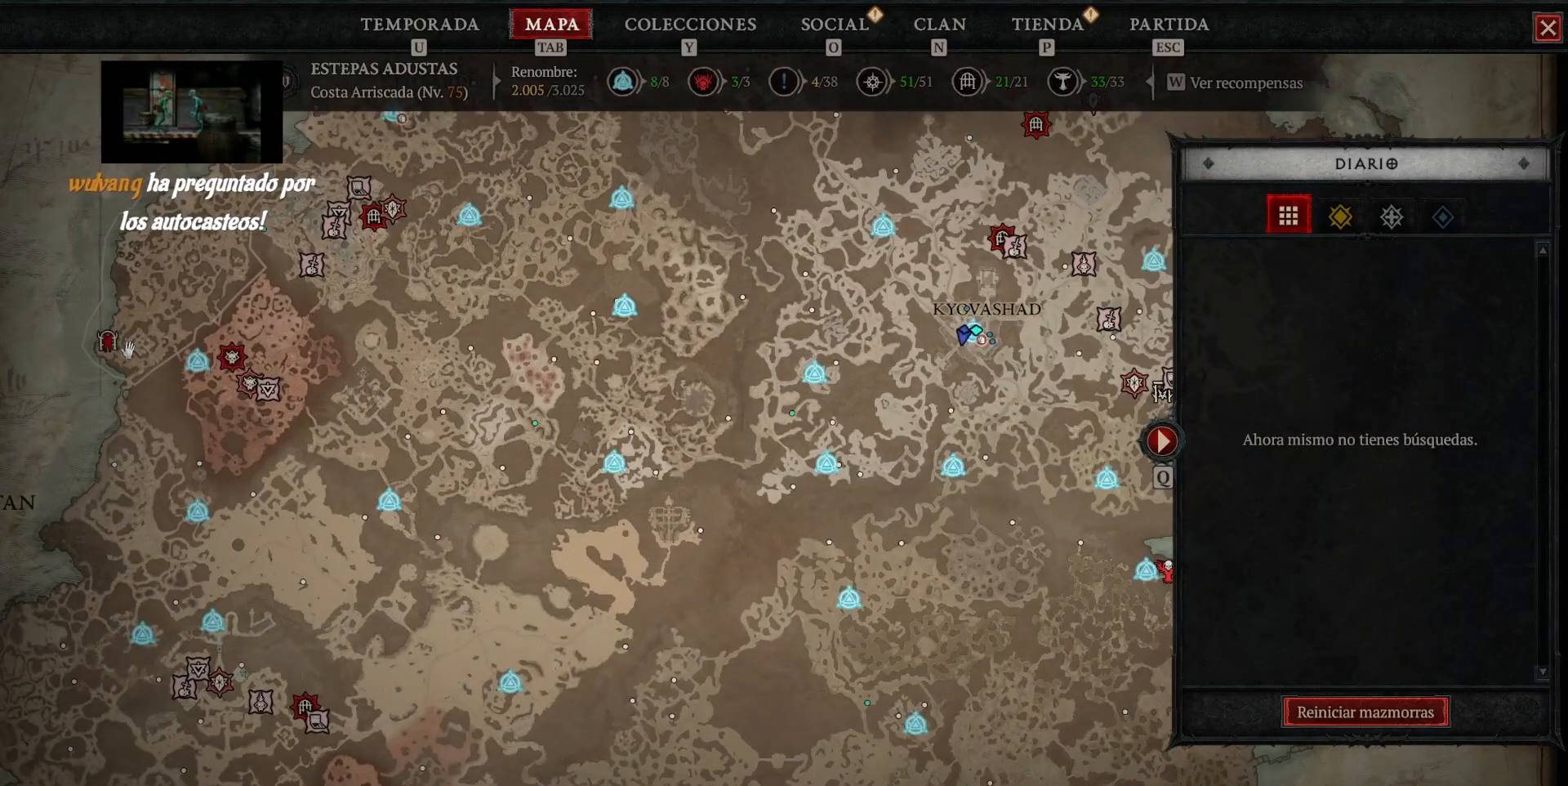
{"keys": [], "mouse": [], "events": [[240, "mouse_left", "down"], [320, "mouse_left", "up"]]}
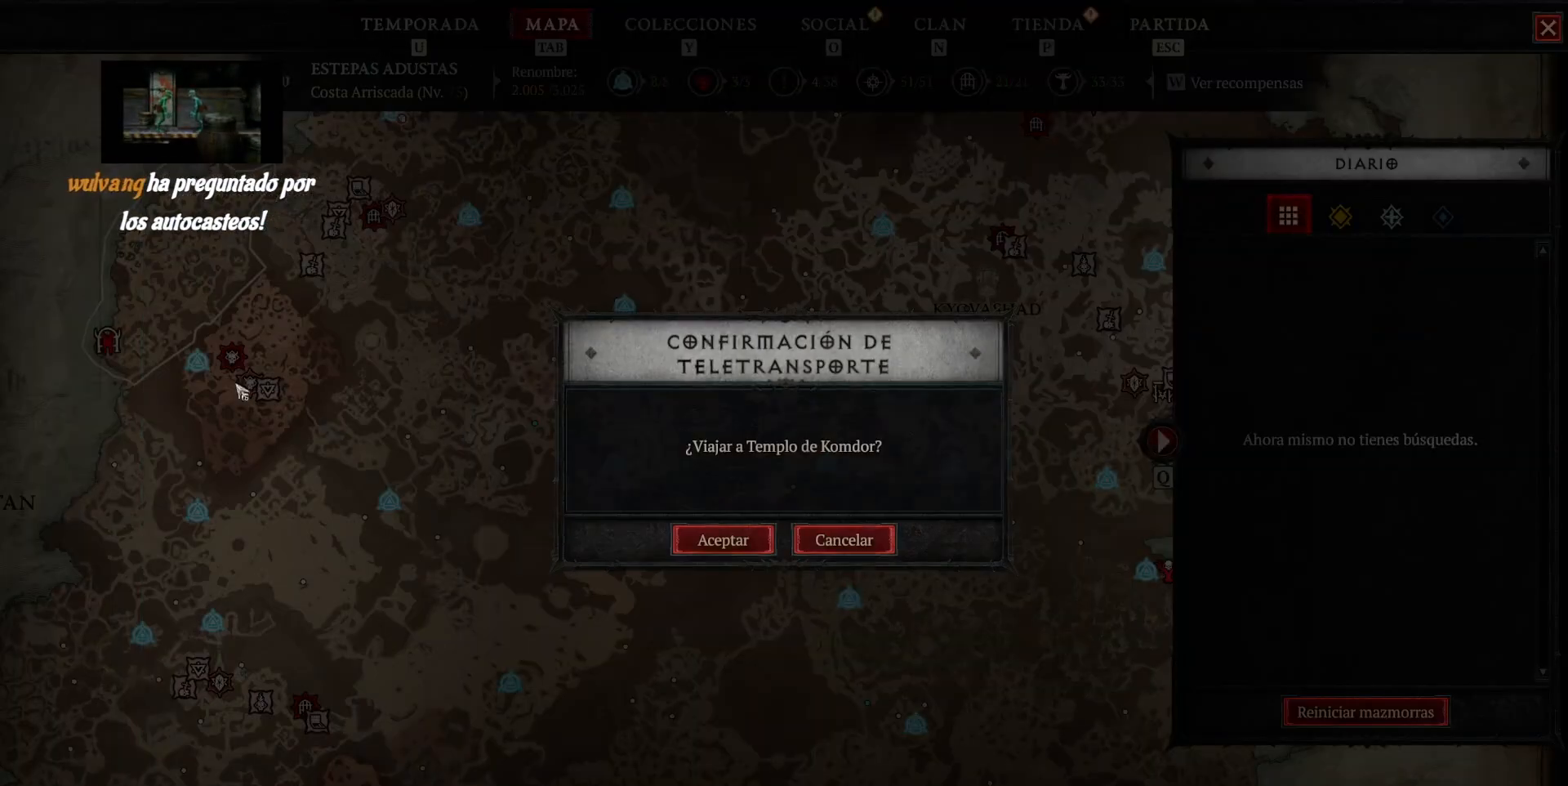
{"keys": [], "mouse": ["left"], "events": [[520, "mouse_left", "down"]]}
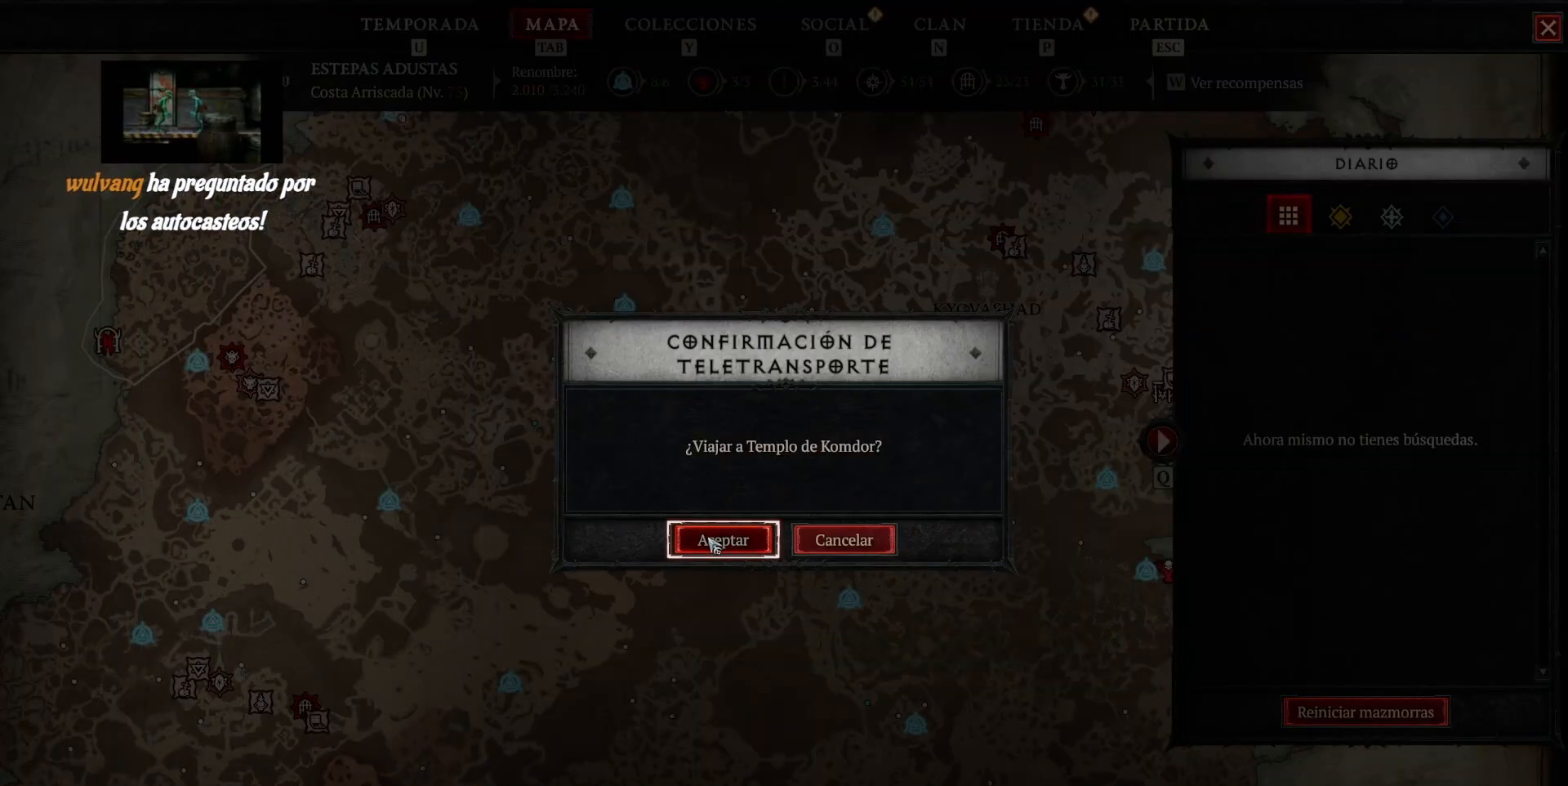
{"keys": [], "mouse": [], "events": [[120, "mouse_left", "up"]]}